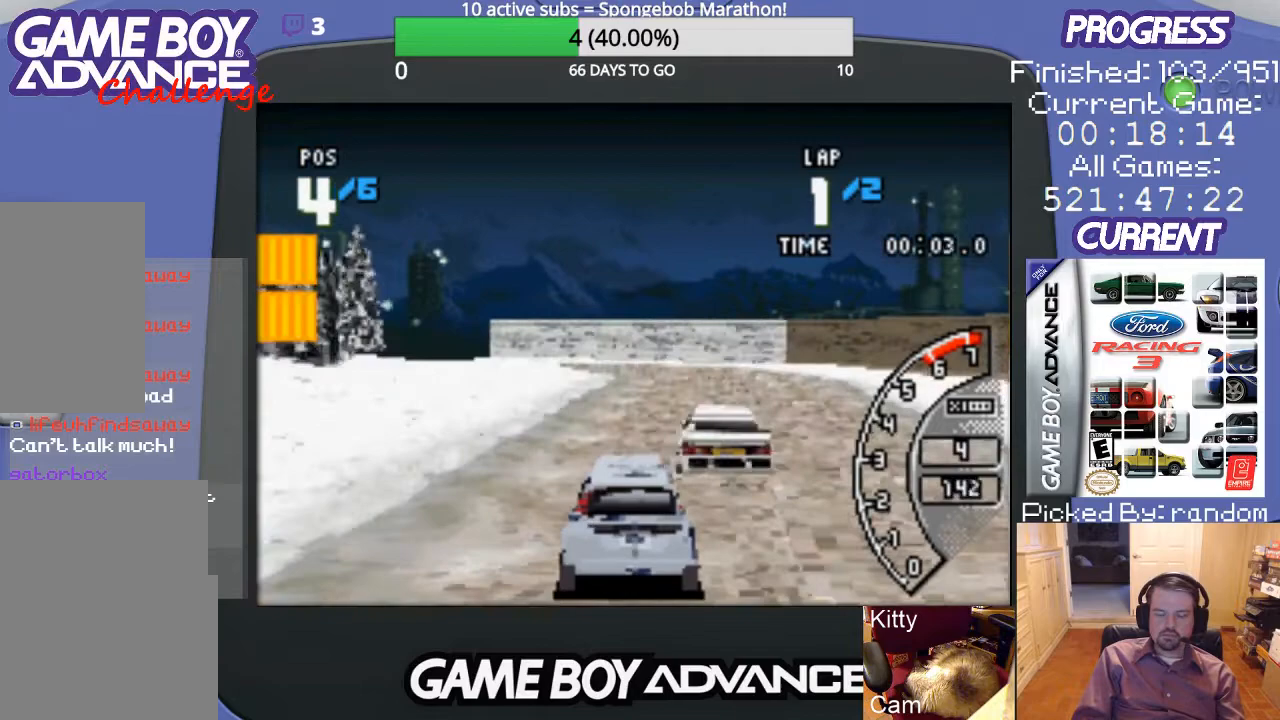
Gameplay with a controller (Nintendo layout); each line is a JSON object with the inputs held at the frame after it. "events" lists button and stick changes between this image and that frame as [ms after this image, input, new state], when the widget could be followed in between. Not read: L3 R3.
{"buttons": ["A"], "events": [[100, "DPAD_RIGHT", "up"]]}
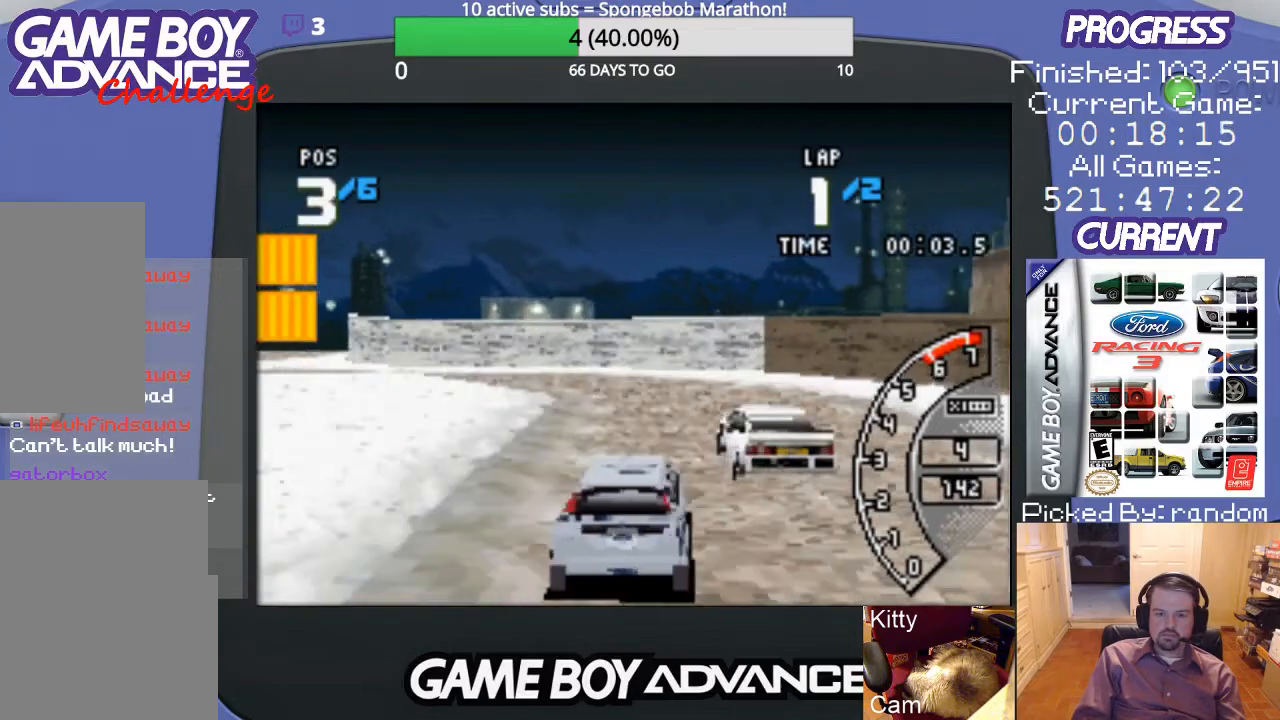
{"buttons": ["DPAD_LEFT"], "events": [[67, "DPAD_LEFT", "down"], [167, "DPAD_LEFT", "up"], [233, "DPAD_LEFT", "down"], [467, "A", "up"]]}
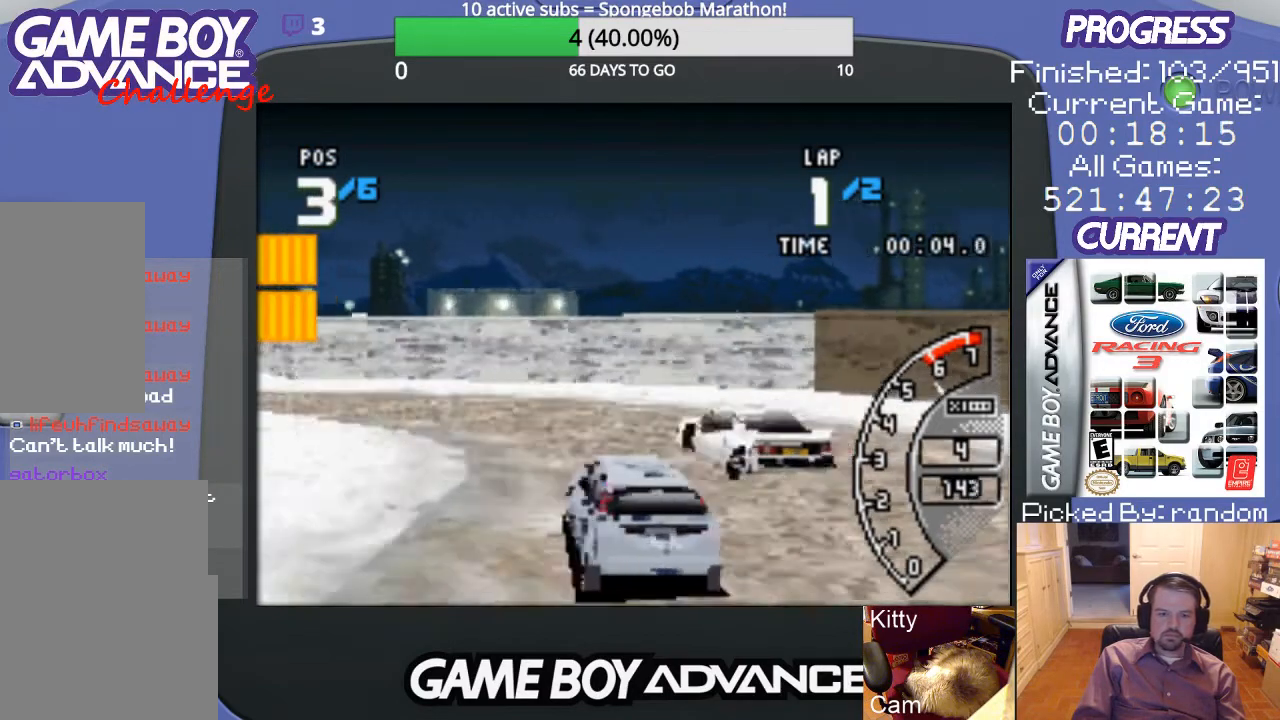
{"buttons": ["DPAD_LEFT"], "events": []}
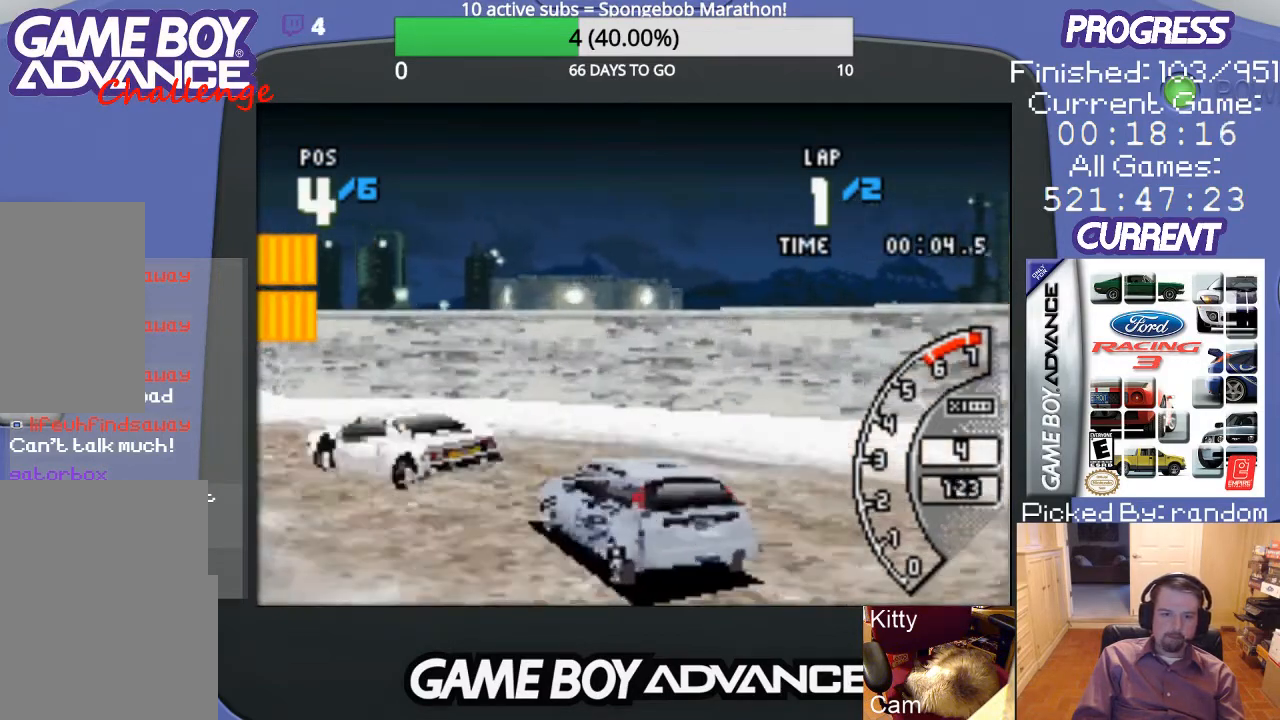
{"buttons": ["A", "DPAD_LEFT"], "events": [[500, "A", "down"]]}
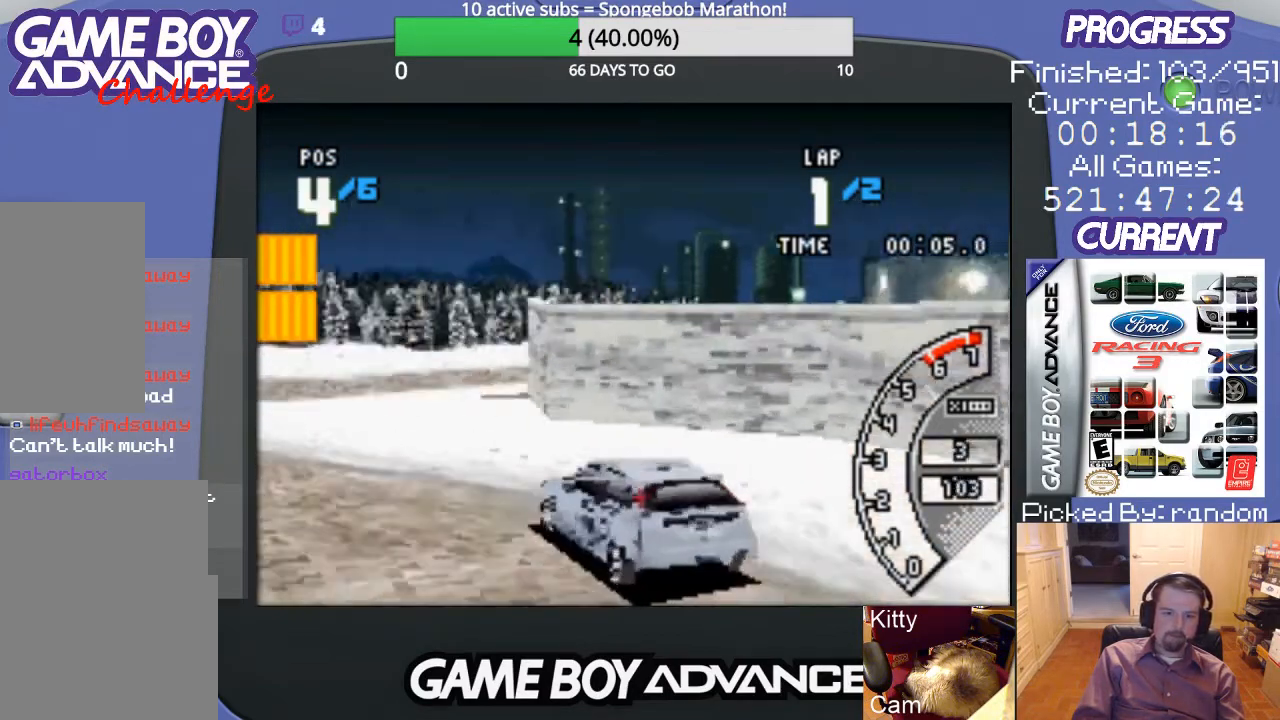
{"buttons": ["A", "DPAD_RIGHT"], "events": [[367, "DPAD_LEFT", "up"], [500, "DPAD_RIGHT", "down"]]}
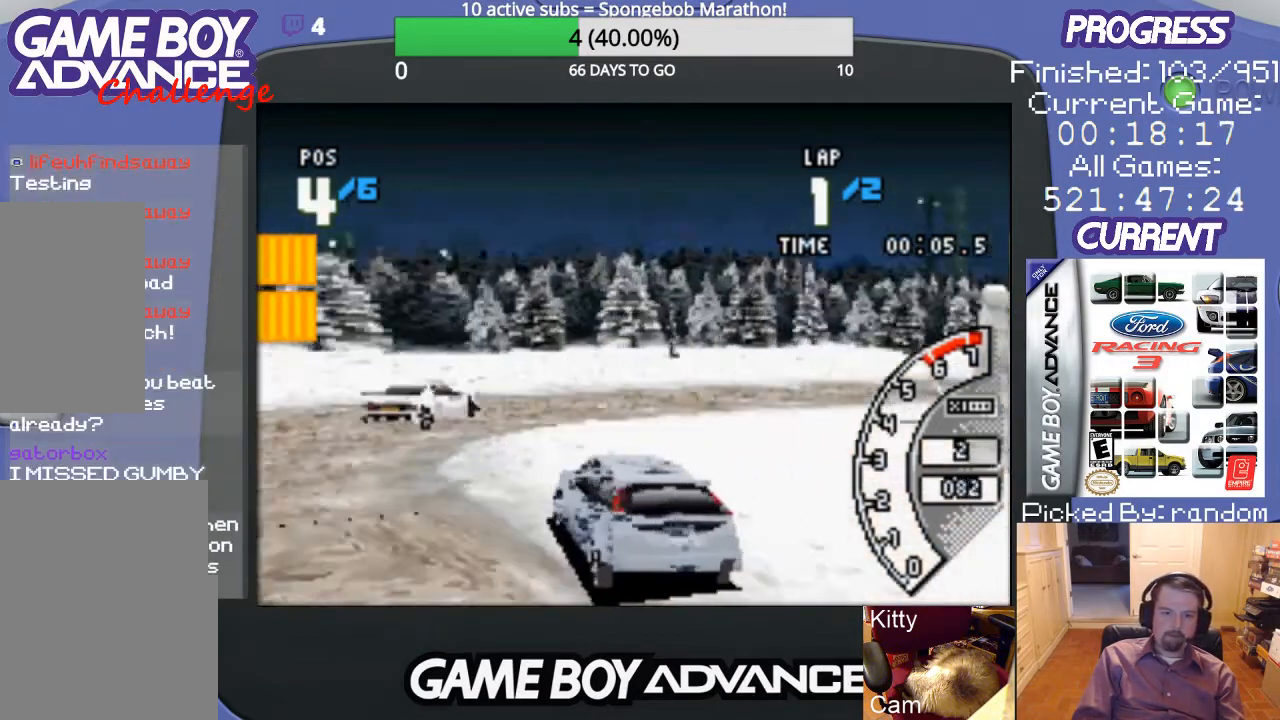
{"buttons": ["B", "DPAD_RIGHT"], "events": [[67, "A", "up"], [467, "B", "down"]]}
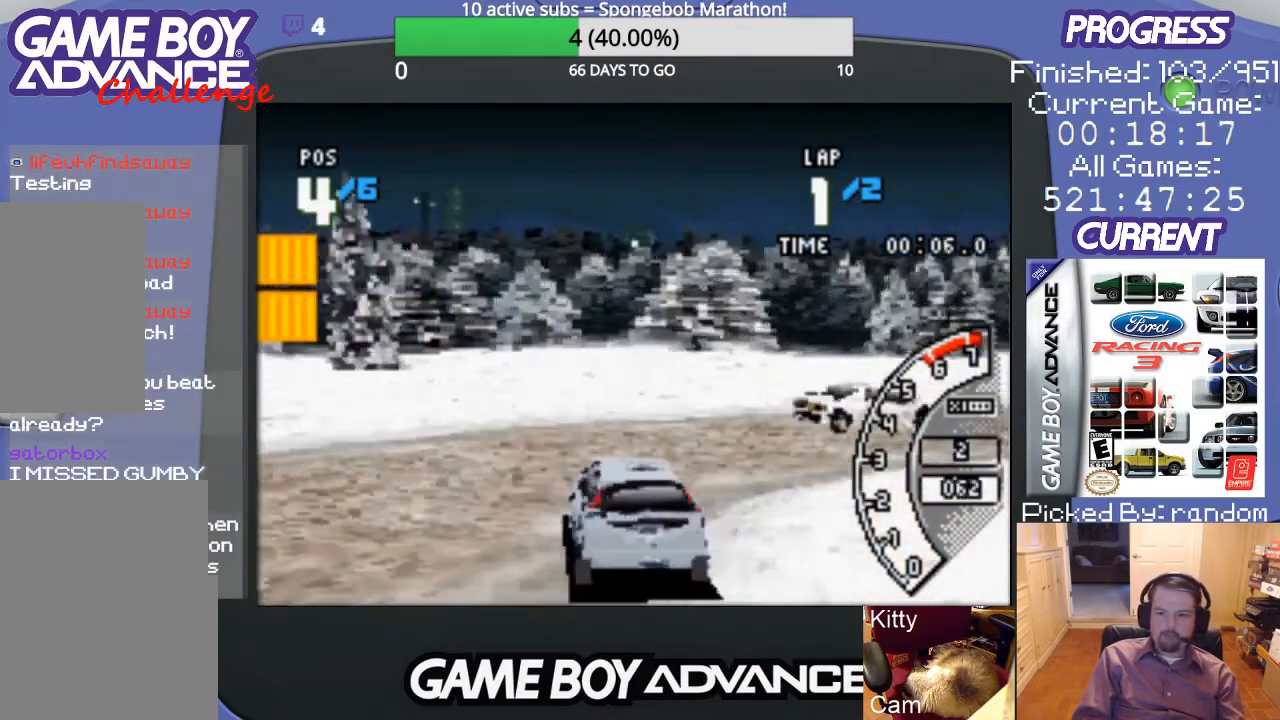
{"buttons": ["A", "DPAD_RIGHT"], "events": [[133, "B", "up"], [233, "A", "down"]]}
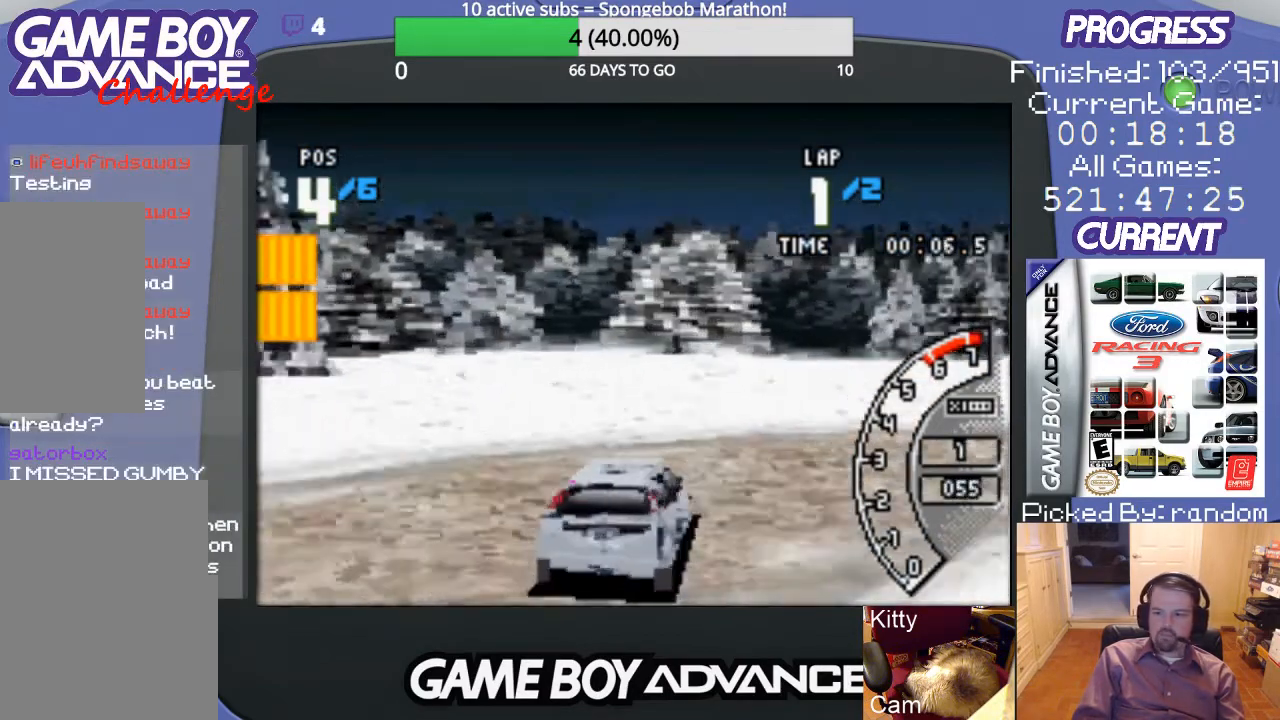
{"buttons": ["A", "DPAD_RIGHT"], "events": []}
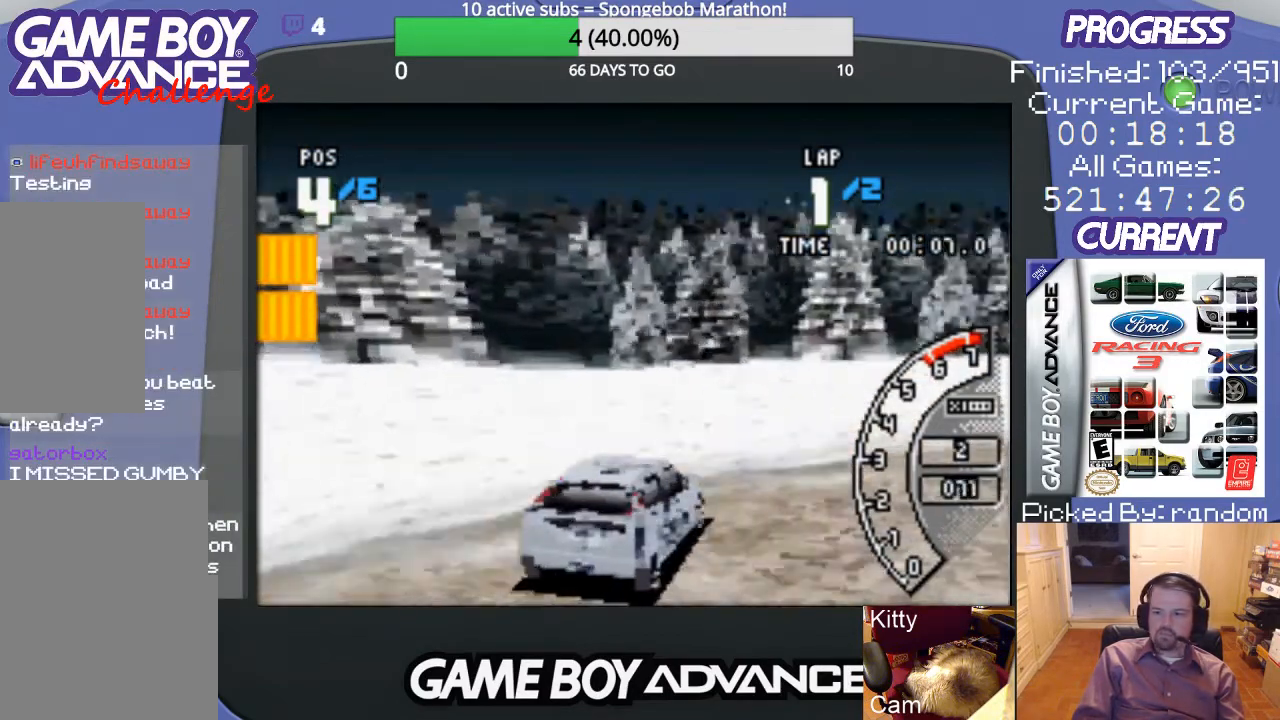
{"buttons": ["A", "DPAD_RIGHT"], "events": [[167, "A", "up"], [233, "A", "down"], [333, "A", "up"], [433, "A", "down"]]}
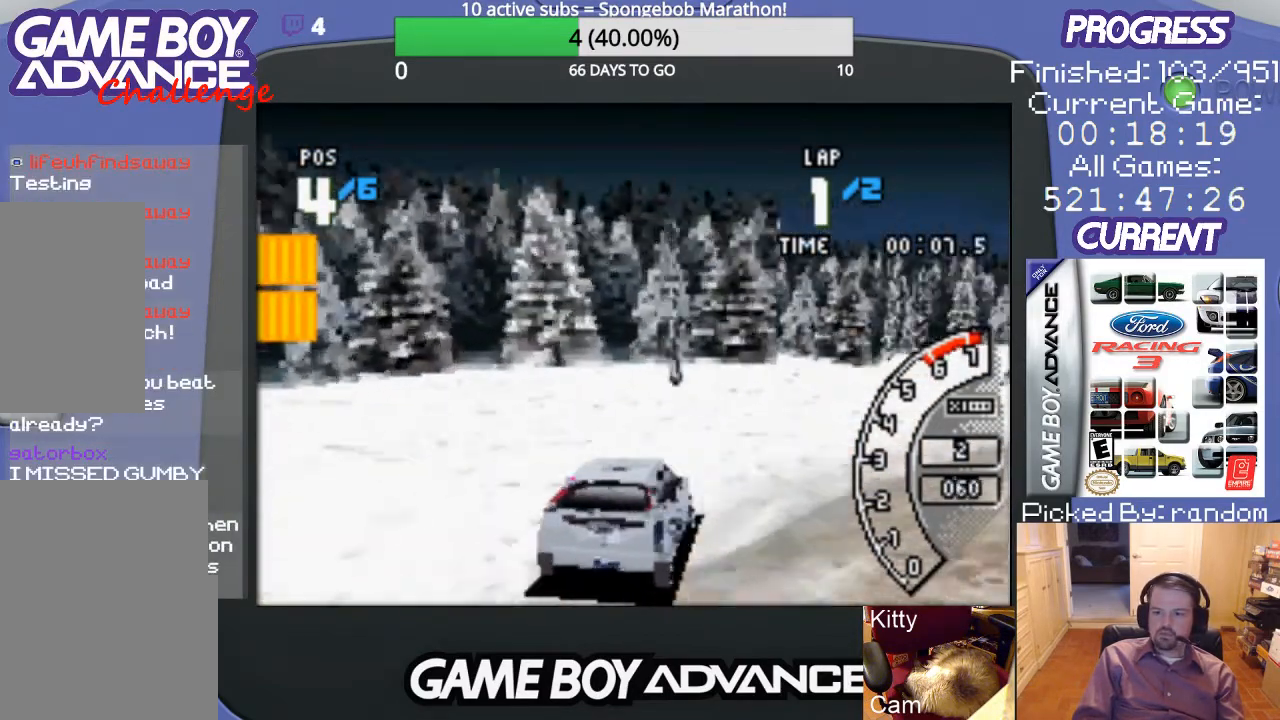
{"buttons": ["A", "DPAD_RIGHT"], "events": [[33, "A", "up"], [67, "A", "down"]]}
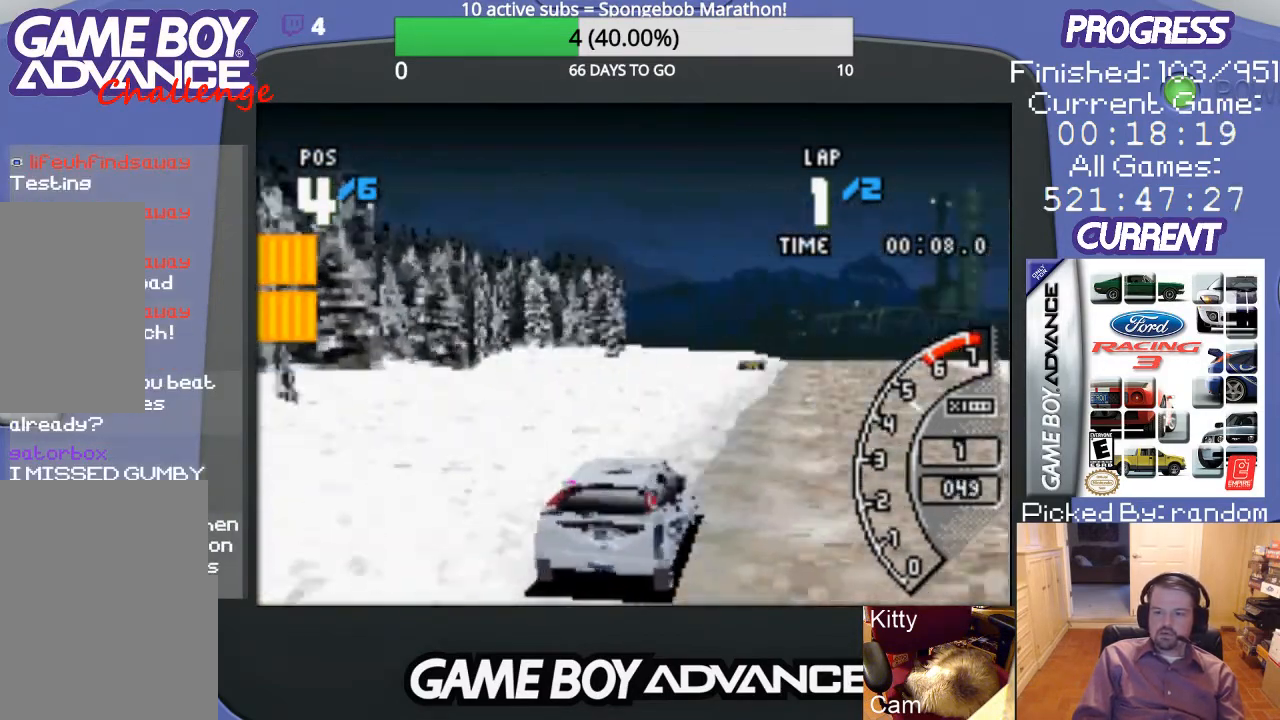
{"buttons": ["A"], "events": [[33, "DPAD_RIGHT", "up"], [133, "DPAD_LEFT", "down"], [367, "DPAD_LEFT", "up"]]}
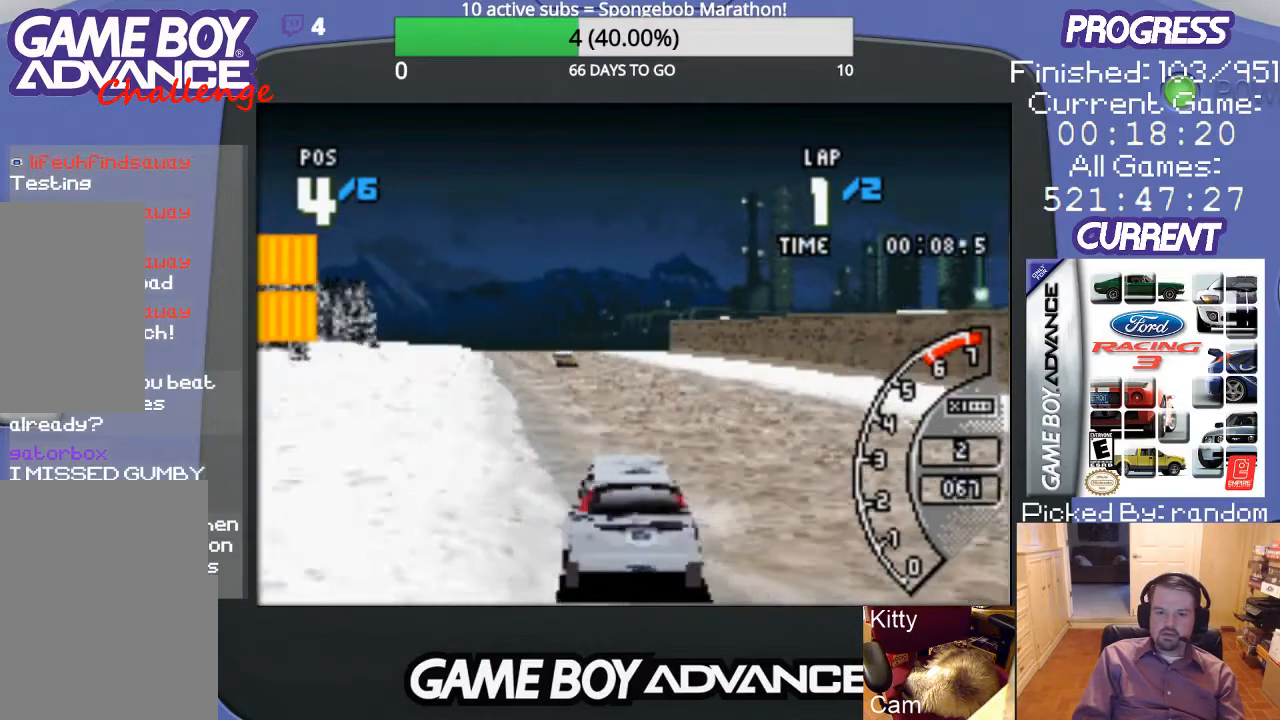
{"buttons": ["A"], "events": [[167, "DPAD_LEFT", "down"], [300, "DPAD_LEFT", "up"]]}
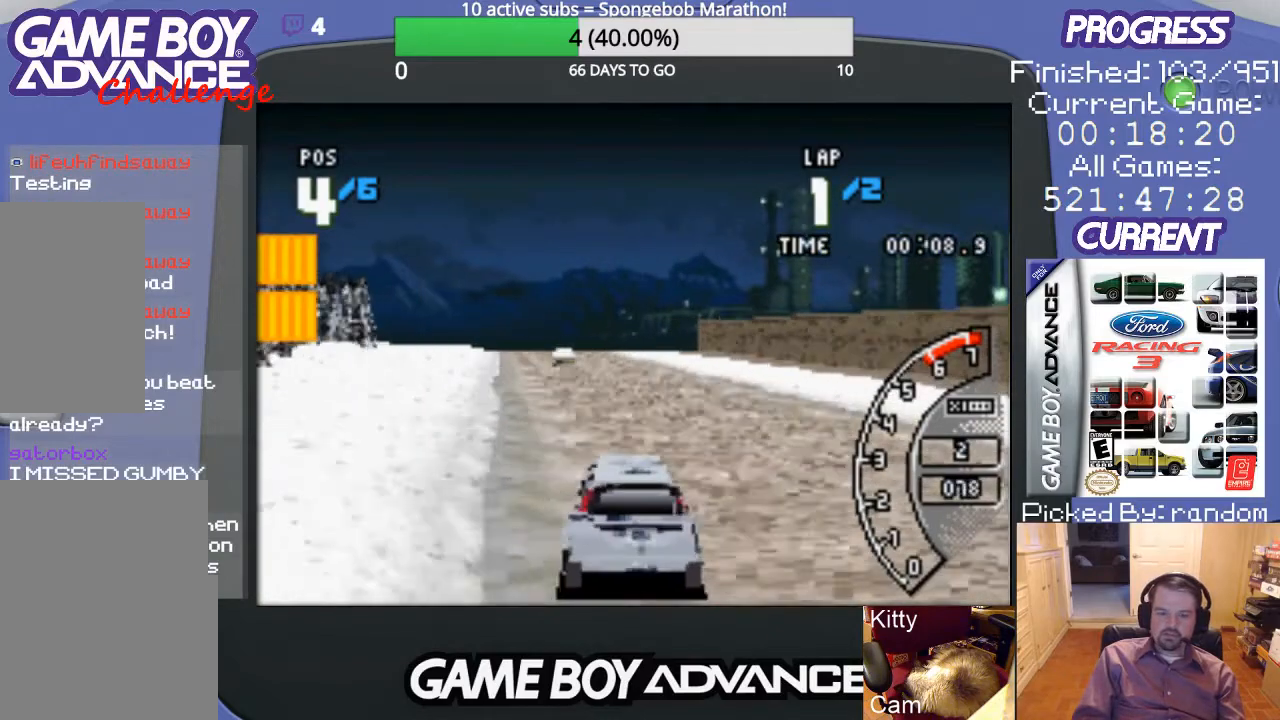
{"buttons": ["A"], "events": [[33, "DPAD_LEFT", "down"], [100, "DPAD_LEFT", "up"]]}
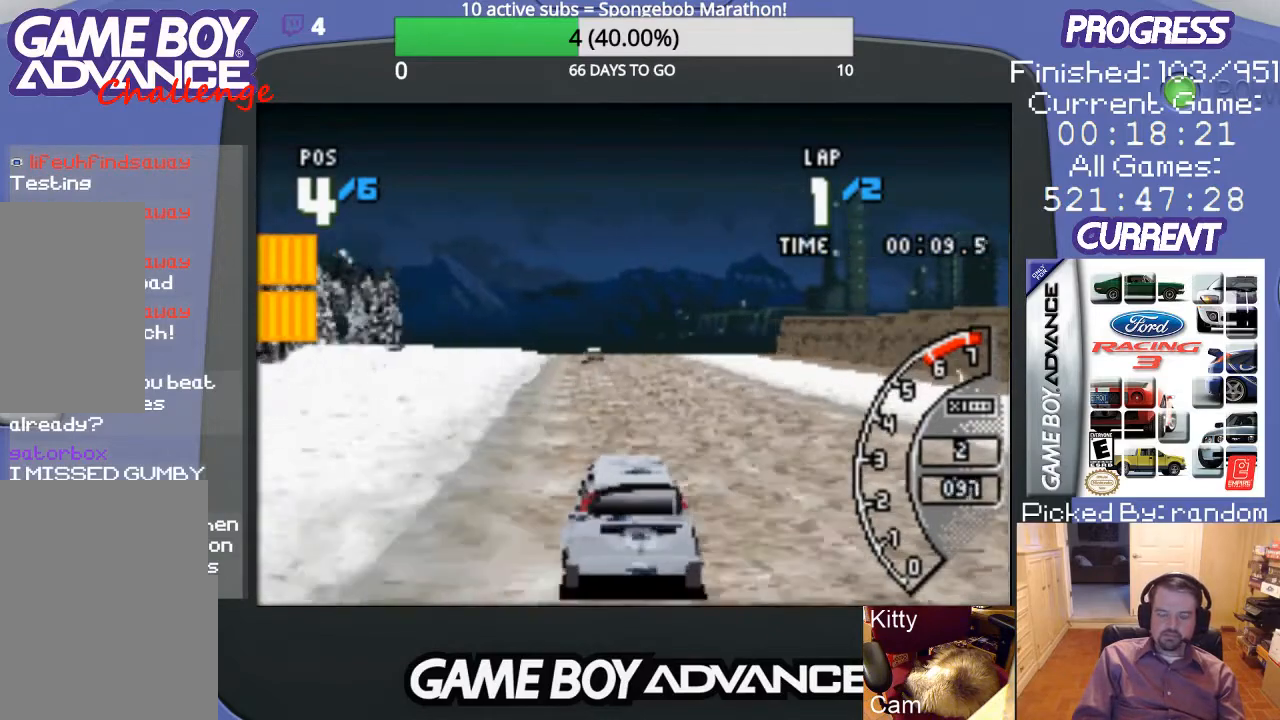
{"buttons": ["A"], "events": [[267, "DPAD_LEFT", "down"], [367, "DPAD_LEFT", "up"]]}
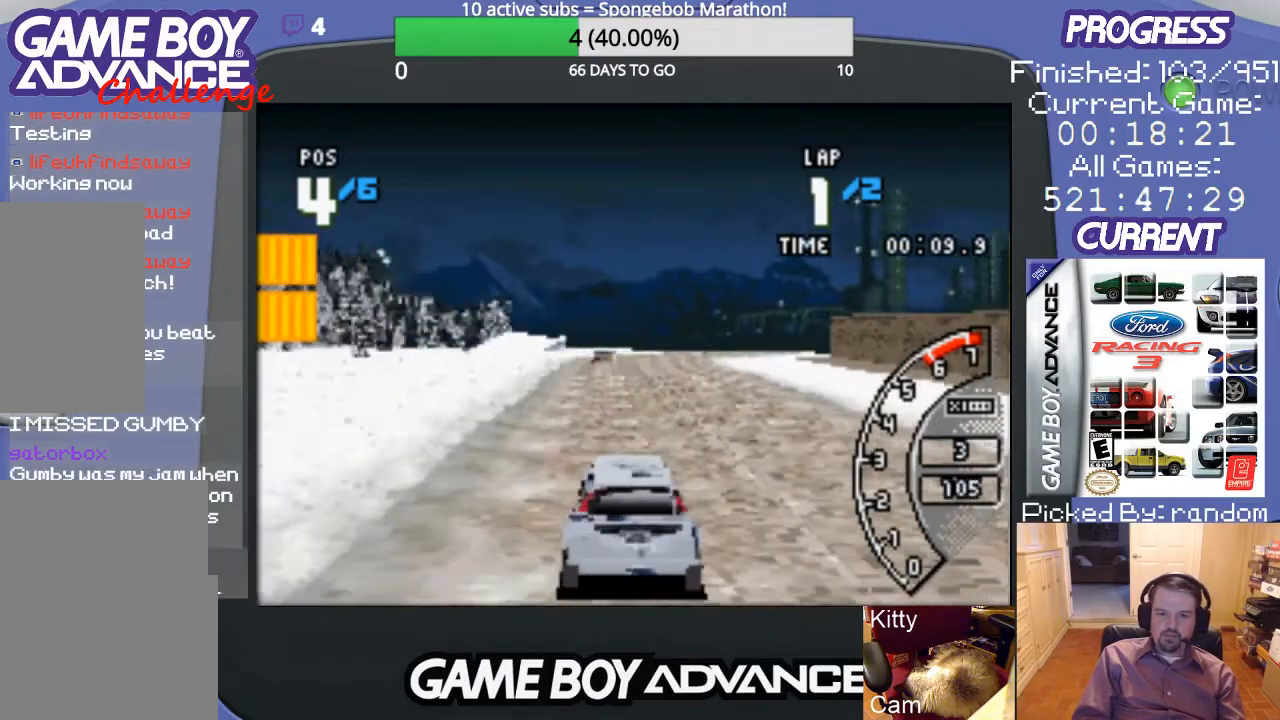
{"buttons": ["A"], "events": [[100, "DPAD_RIGHT", "down"], [233, "DPAD_RIGHT", "up"]]}
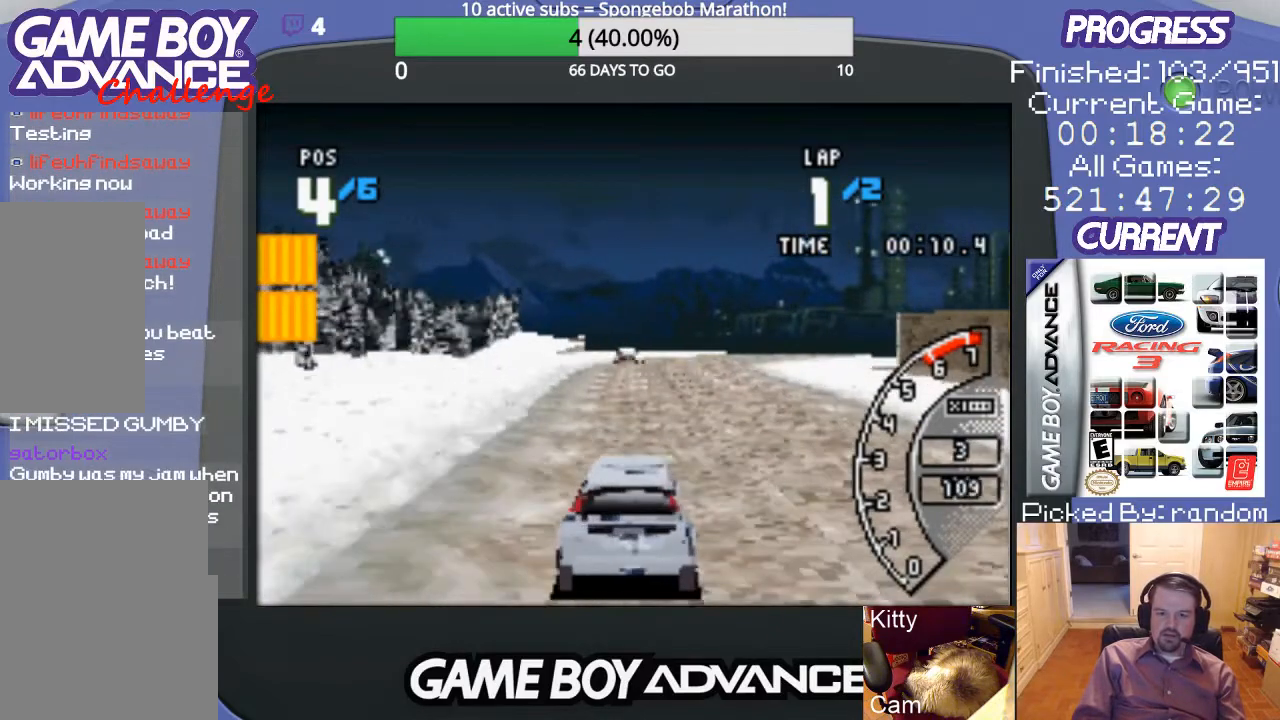
{"buttons": ["A", "DPAD_RIGHT"], "events": [[467, "DPAD_RIGHT", "down"]]}
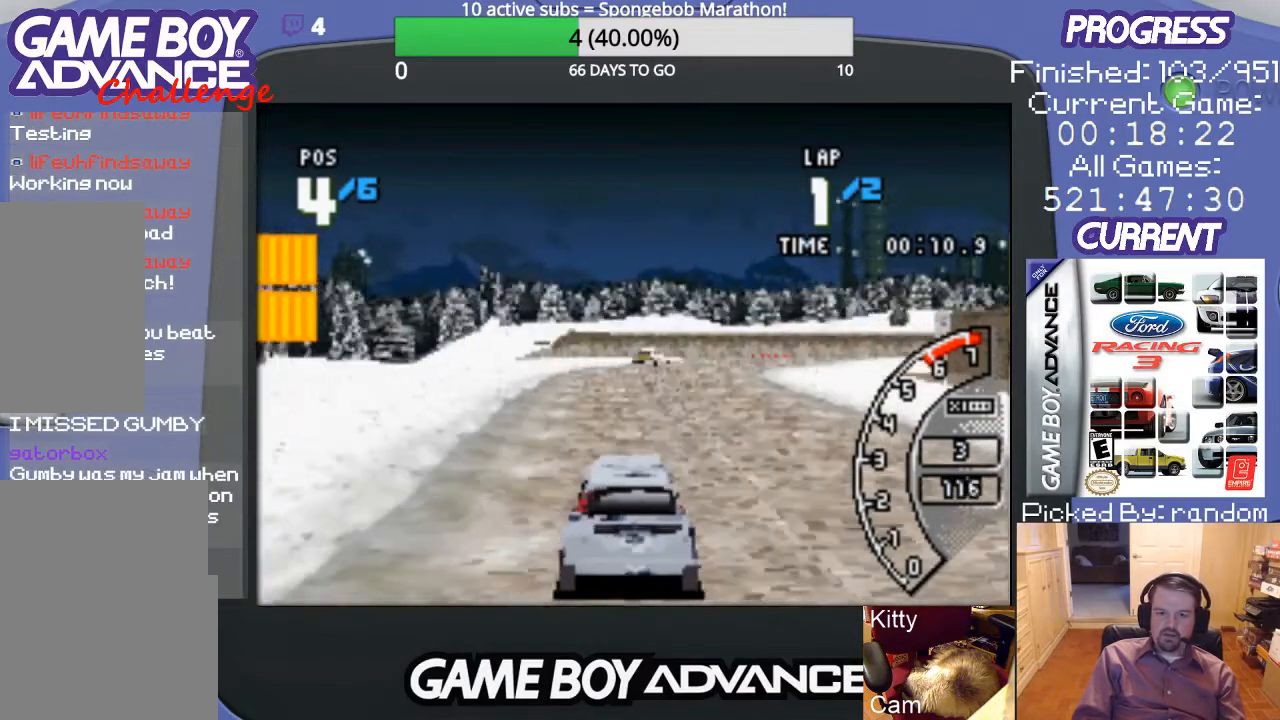
{"buttons": ["A", "DPAD_RIGHT"], "events": [[67, "DPAD_RIGHT", "up"], [267, "DPAD_RIGHT", "down"], [367, "DPAD_RIGHT", "up"], [500, "DPAD_RIGHT", "down"]]}
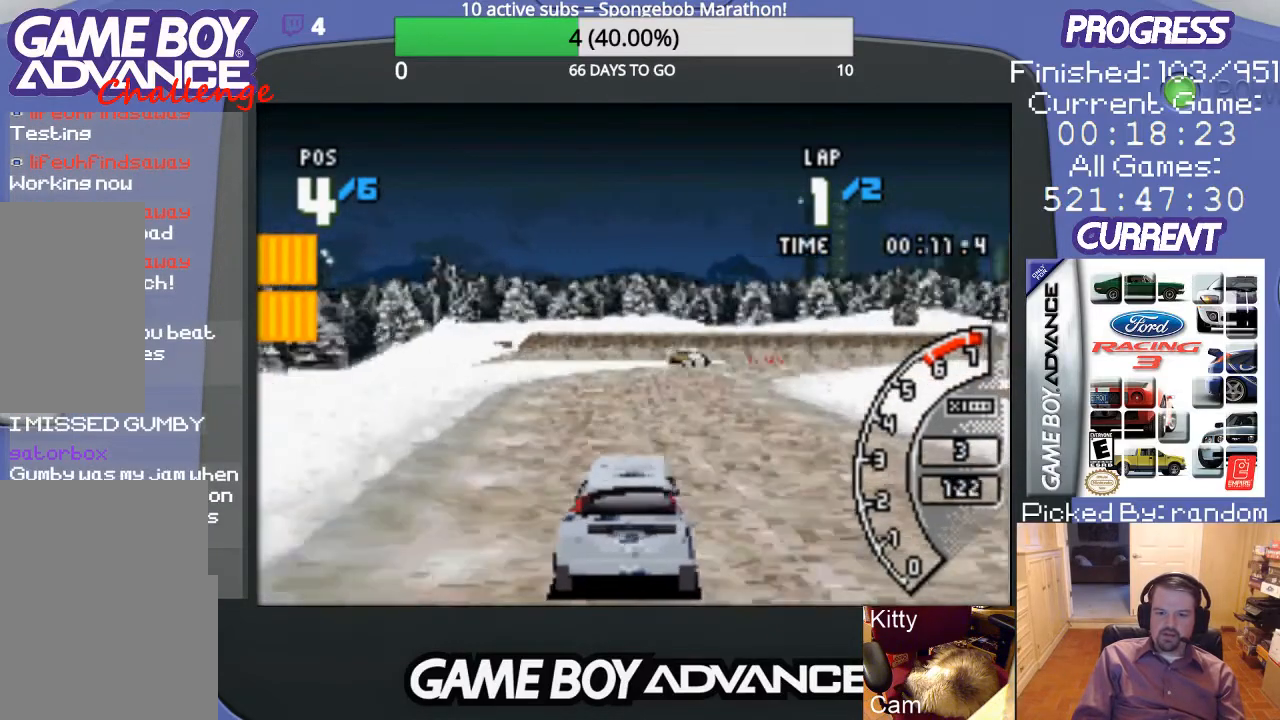
{"buttons": ["A"], "events": [[67, "DPAD_RIGHT", "up"], [300, "DPAD_RIGHT", "down"], [400, "DPAD_RIGHT", "up"]]}
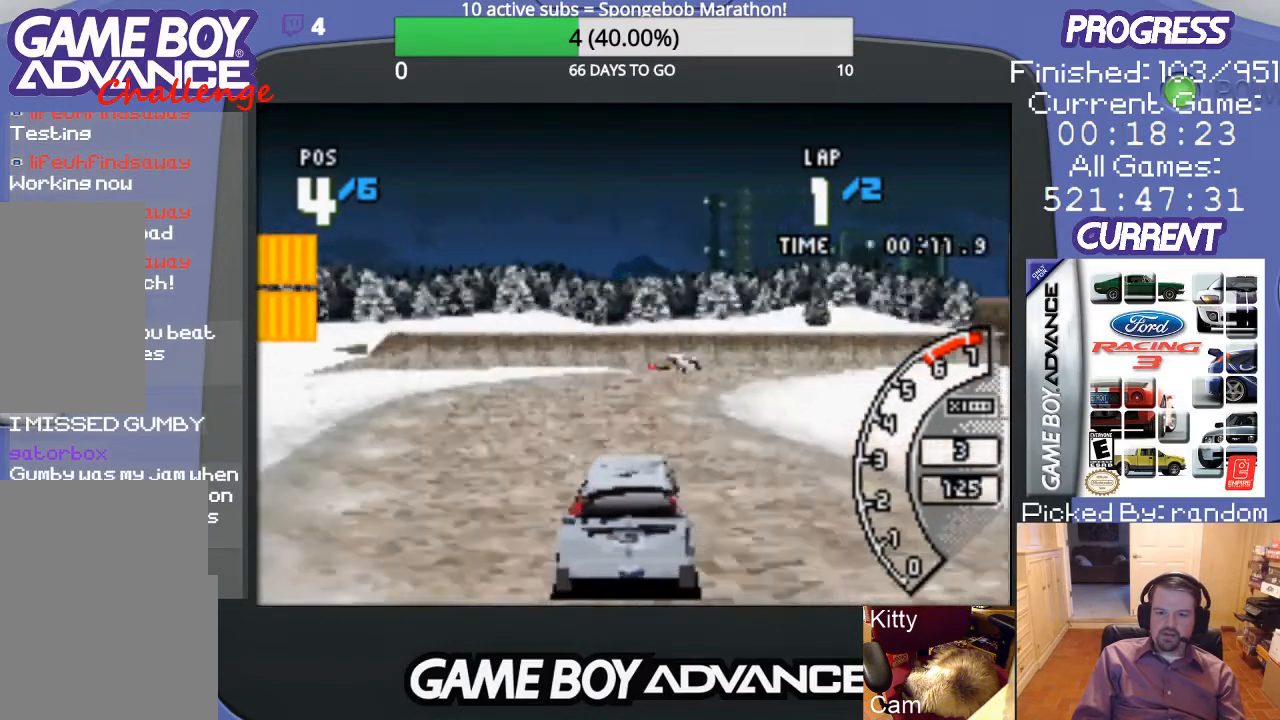
{"buttons": ["A", "DPAD_RIGHT"], "events": [[467, "DPAD_RIGHT", "down"]]}
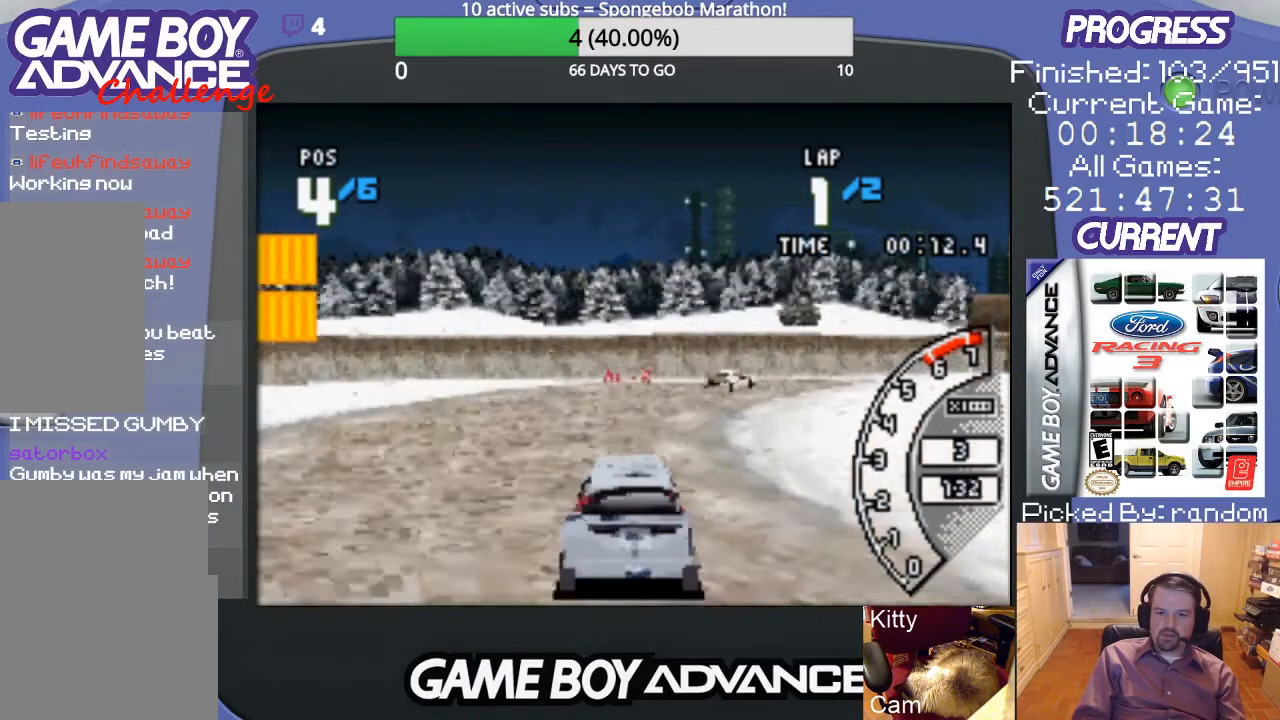
{"buttons": ["B", "DPAD_RIGHT"], "events": [[467, "A", "up"], [467, "B", "down"]]}
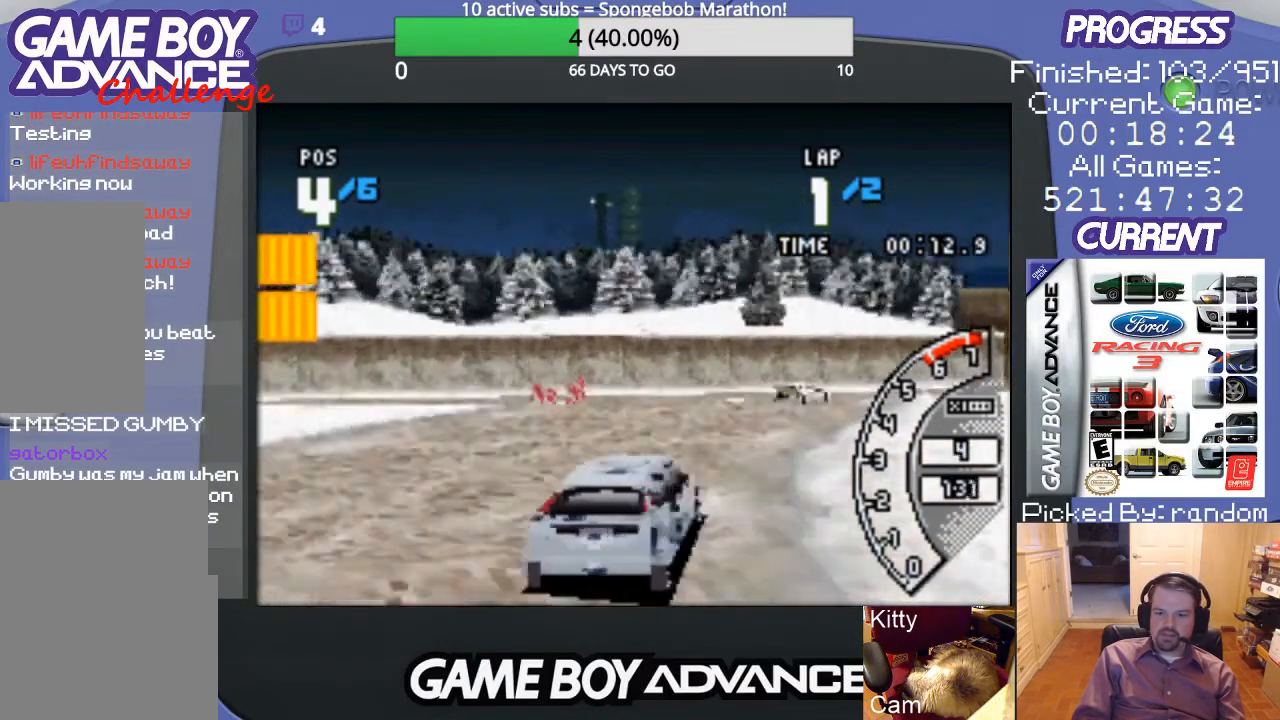
{"buttons": ["A"], "events": [[200, "B", "up"], [333, "A", "down"], [500, "DPAD_RIGHT", "up"]]}
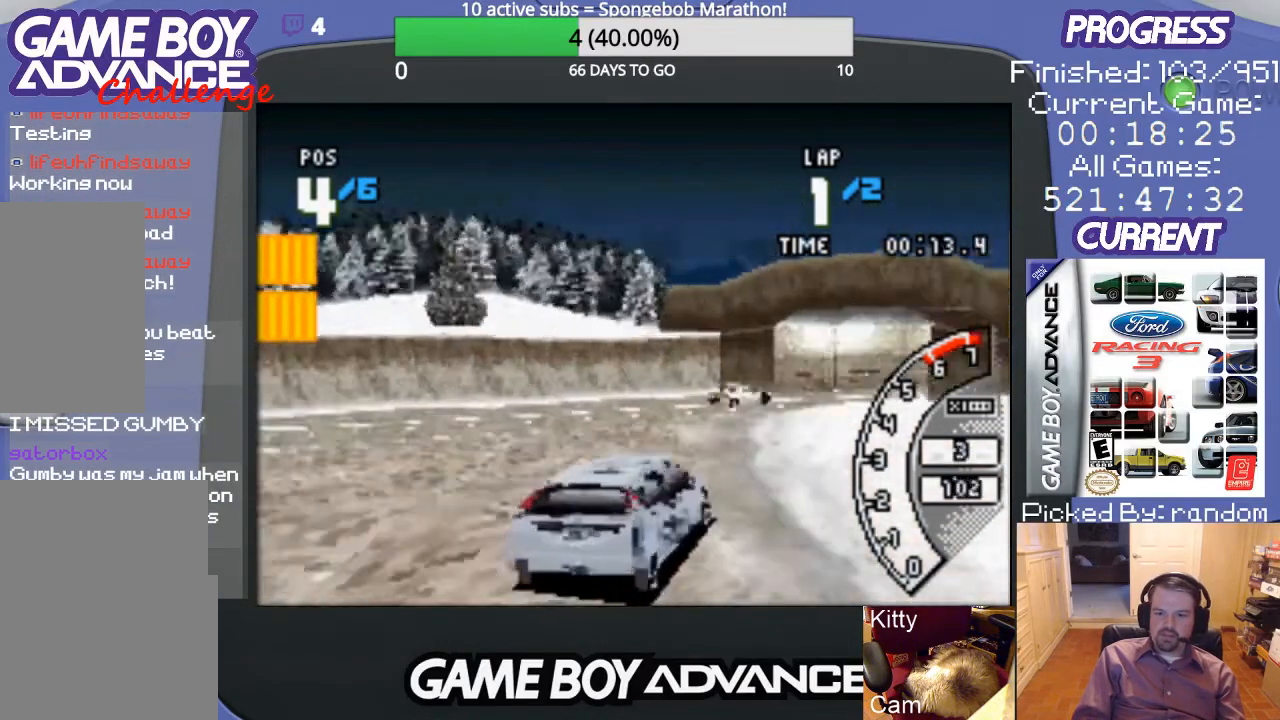
{"buttons": ["A", "DPAD_LEFT"], "events": [[467, "DPAD_LEFT", "down"]]}
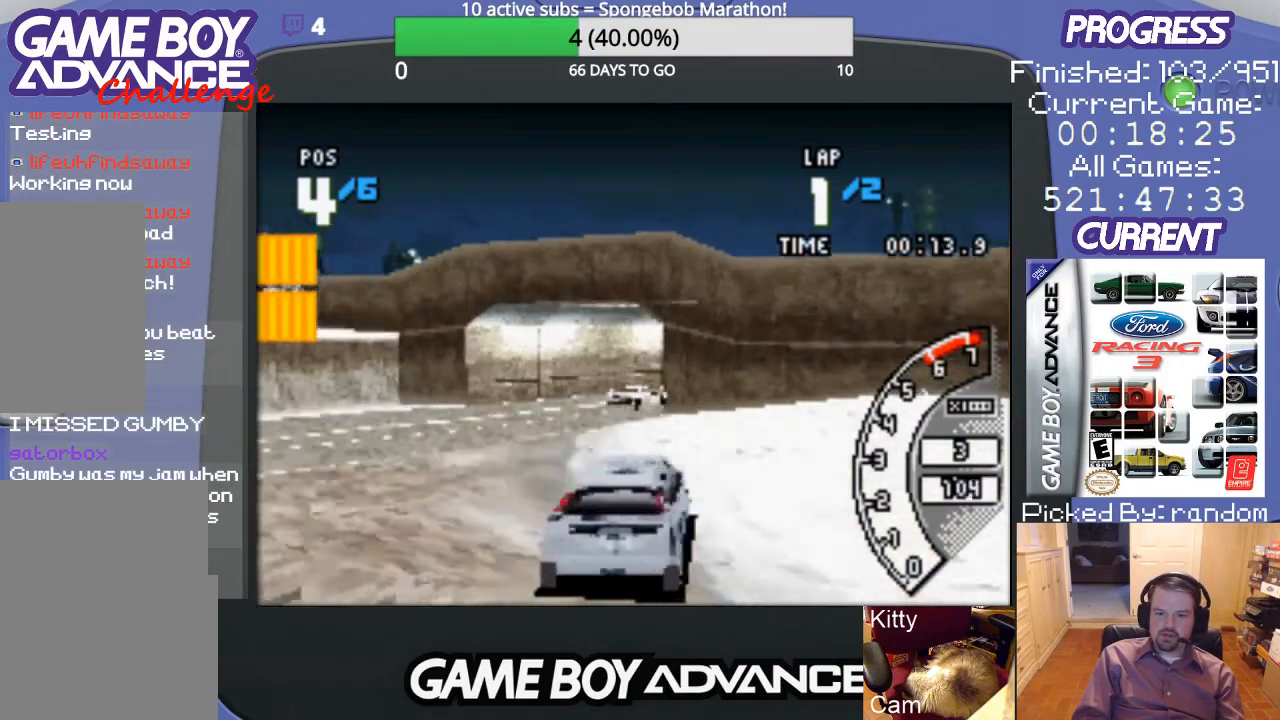
{"buttons": ["A"], "events": [[100, "DPAD_LEFT", "up"], [233, "DPAD_RIGHT", "down"], [433, "DPAD_RIGHT", "up"]]}
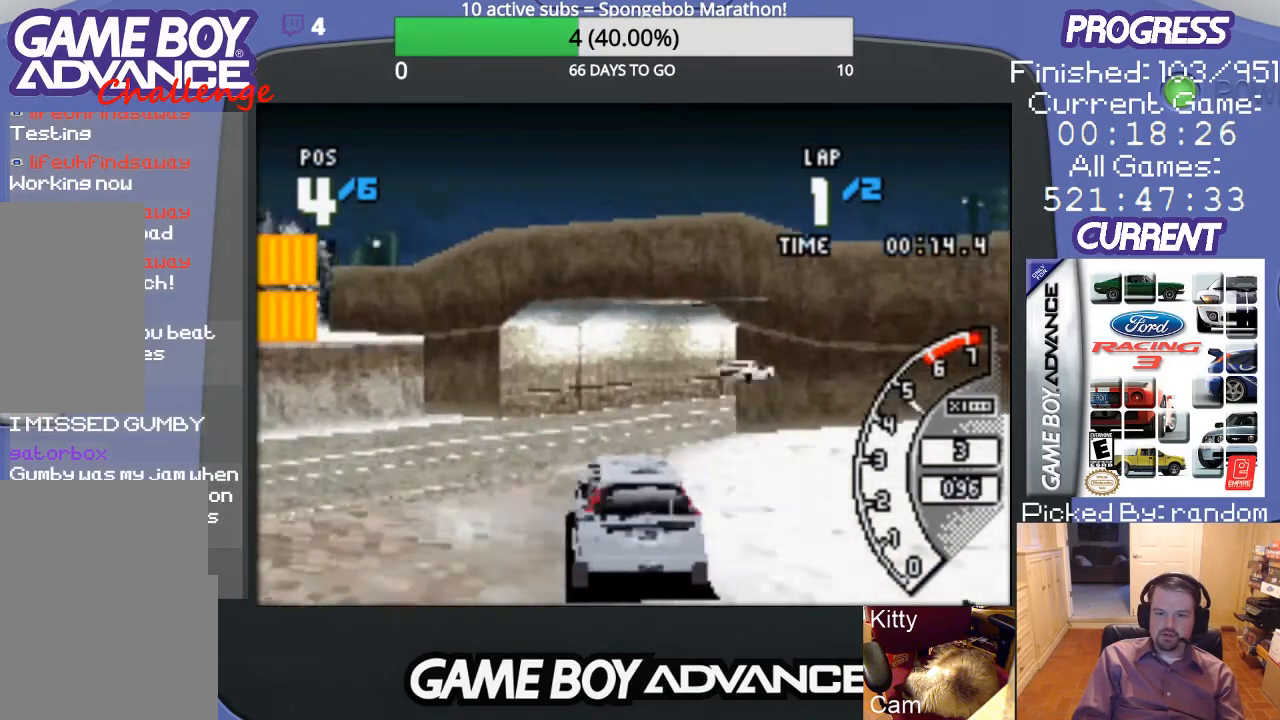
{"buttons": ["A", "DPAD_RIGHT"], "events": [[100, "DPAD_RIGHT", "down"], [200, "DPAD_UP", "down"], [333, "DPAD_UP", "up"]]}
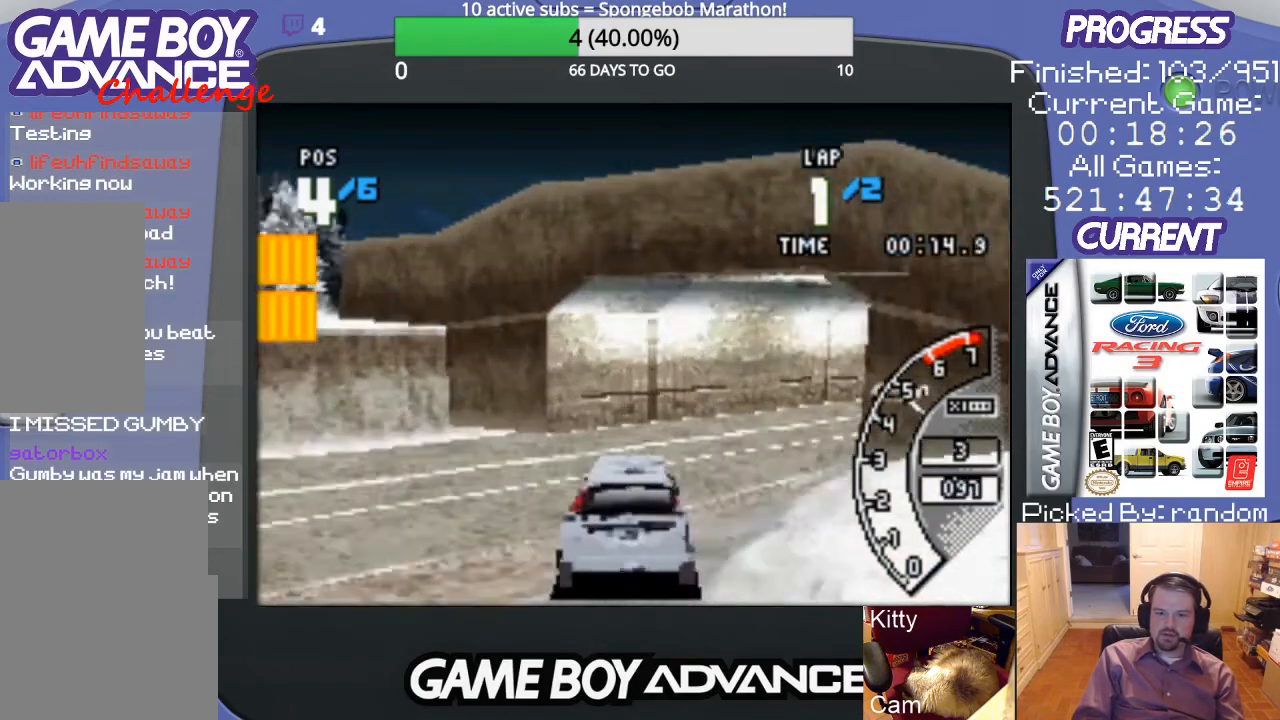
{"buttons": ["A", "DPAD_RIGHT"], "events": [[400, "DPAD_RIGHT", "up"], [467, "DPAD_RIGHT", "down"]]}
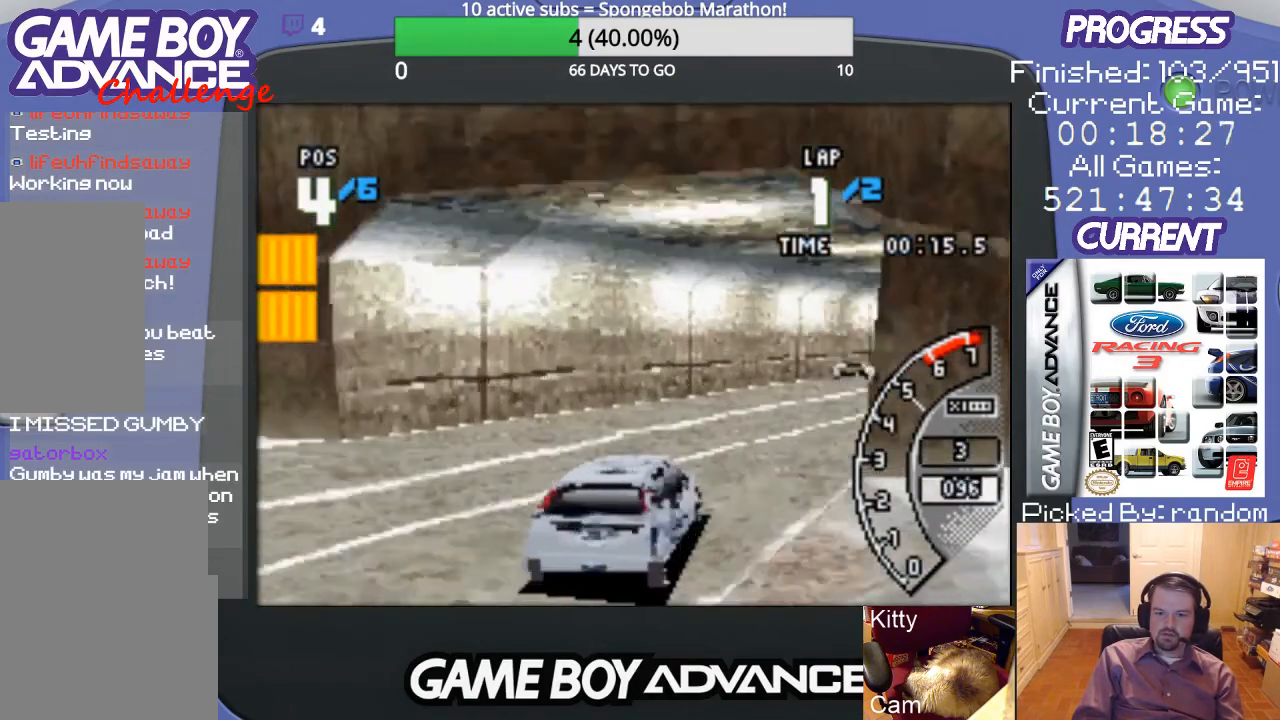
{"buttons": ["A", "DPAD_RIGHT"], "events": [[167, "DPAD_RIGHT", "up"], [300, "DPAD_RIGHT", "down"]]}
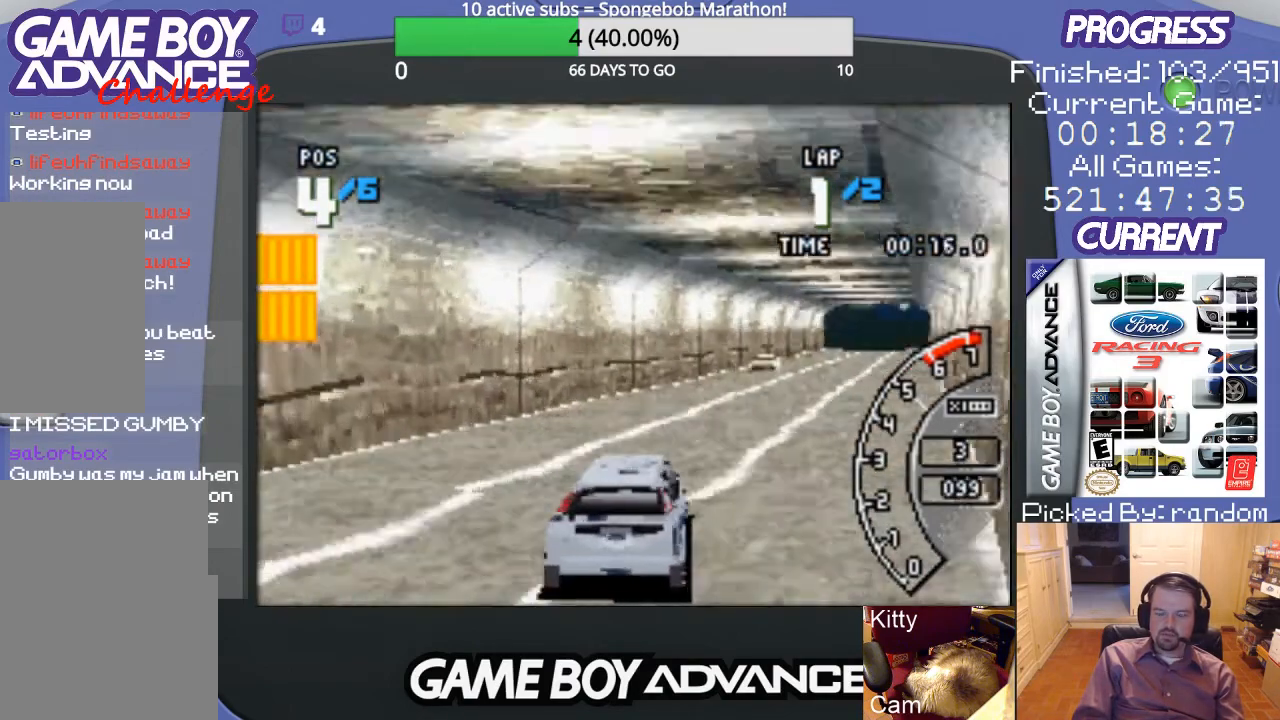
{"buttons": ["A", "DPAD_RIGHT"], "events": [[33, "DPAD_RIGHT", "up"], [467, "DPAD_RIGHT", "down"]]}
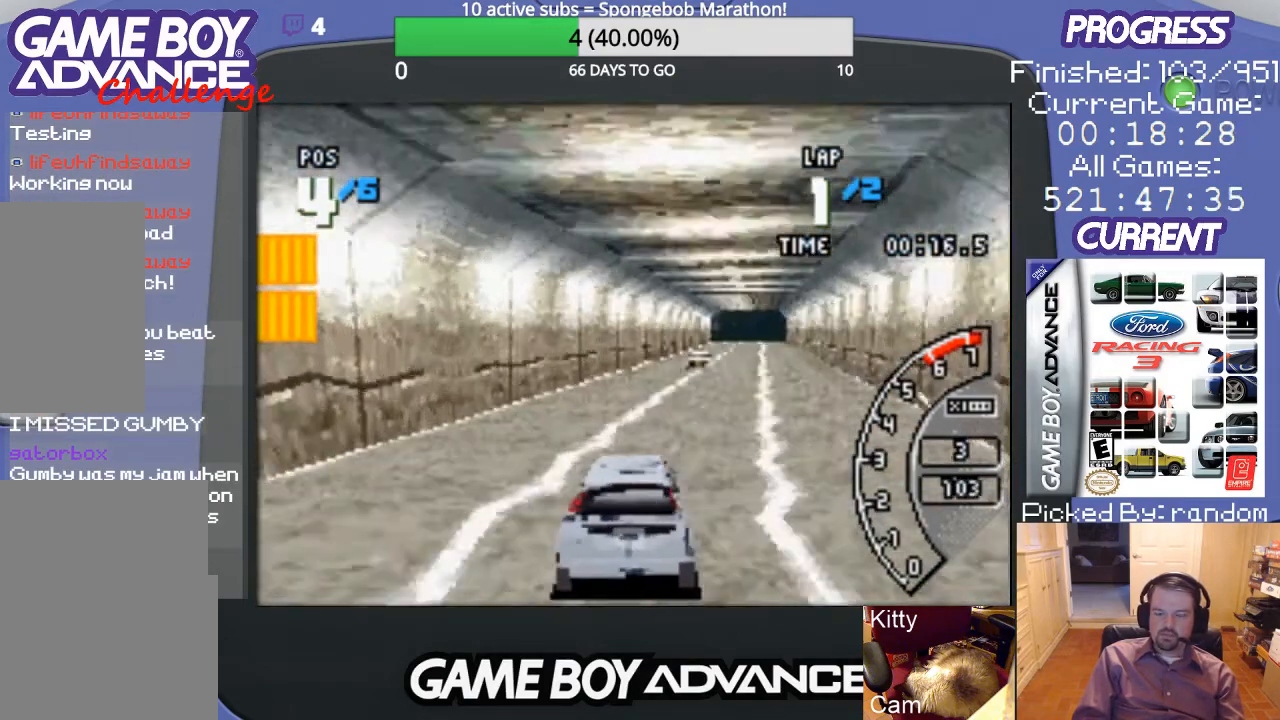
{"buttons": ["A"], "events": [[133, "DPAD_RIGHT", "up"]]}
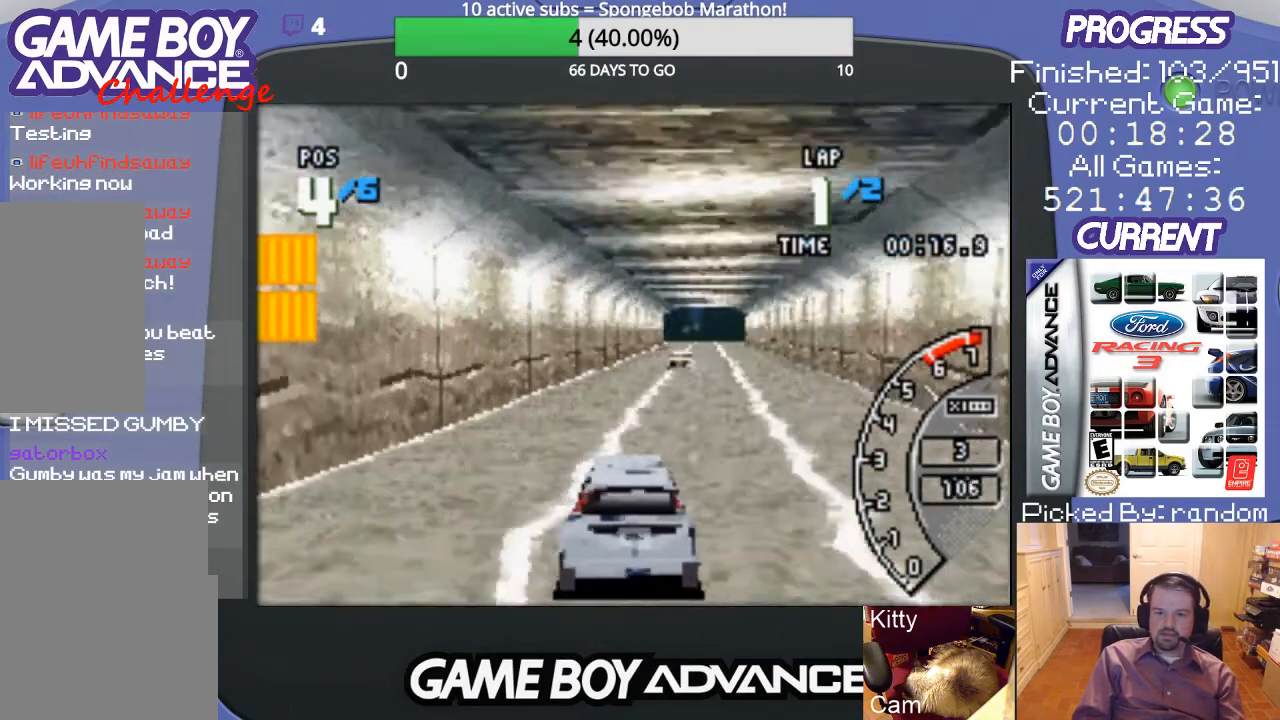
{"buttons": ["A"], "events": [[100, "DPAD_RIGHT", "down"], [300, "DPAD_RIGHT", "up"]]}
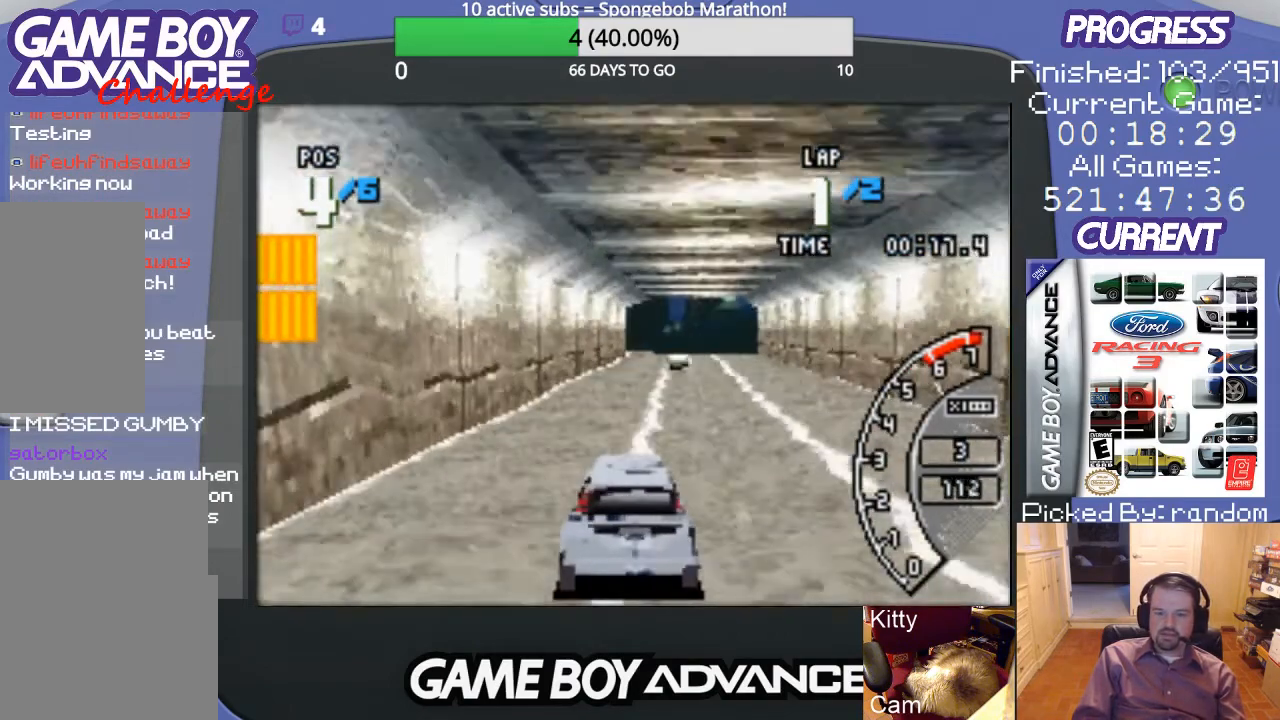
{"buttons": ["A", "DPAD_RIGHT"], "events": [[400, "DPAD_RIGHT", "down"]]}